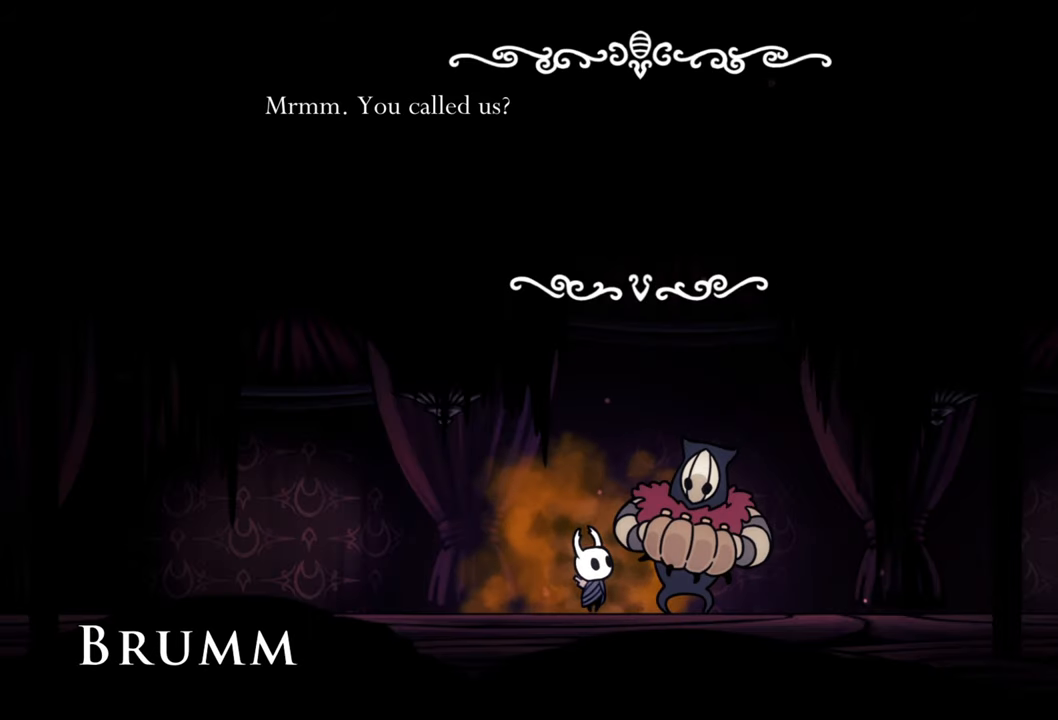
Gameplay with a controller (Xbox layout); each line is a JSON object with the inputs held at the frame after it. "events" lists button and stick changes between this image and that frame as [ms after this image, input, new state], when the widget could be followed in between. Not read: left_stick right_stick.
{"buttons": ["A"], "events": [[360, "A", "down"]]}
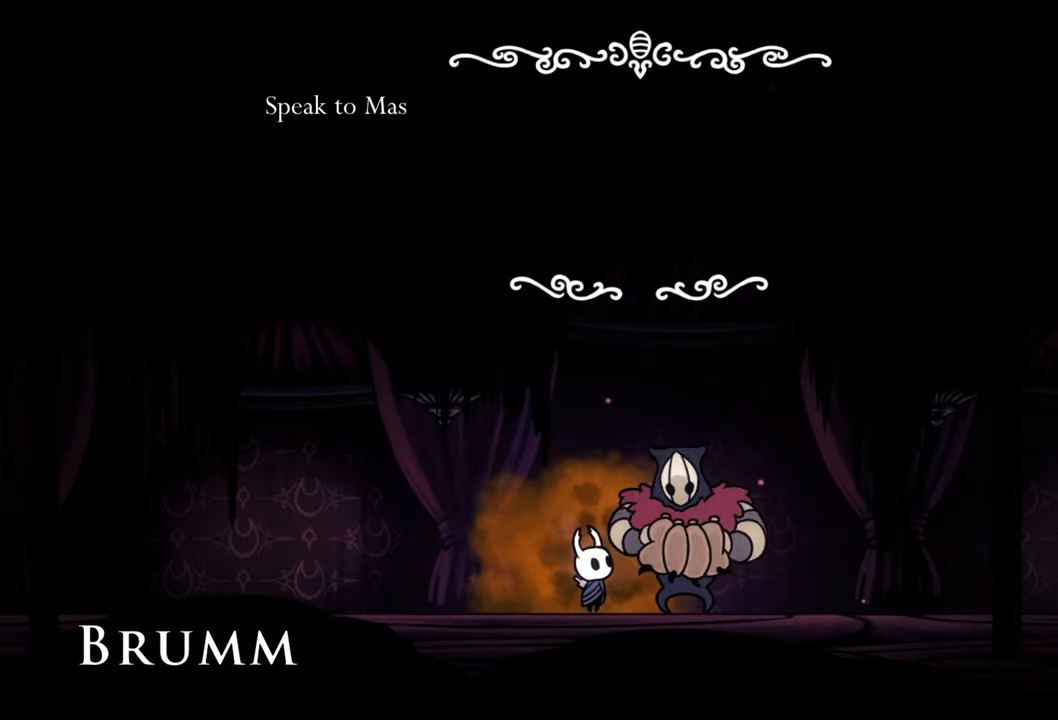
{"buttons": [], "events": [[40, "A", "up"]]}
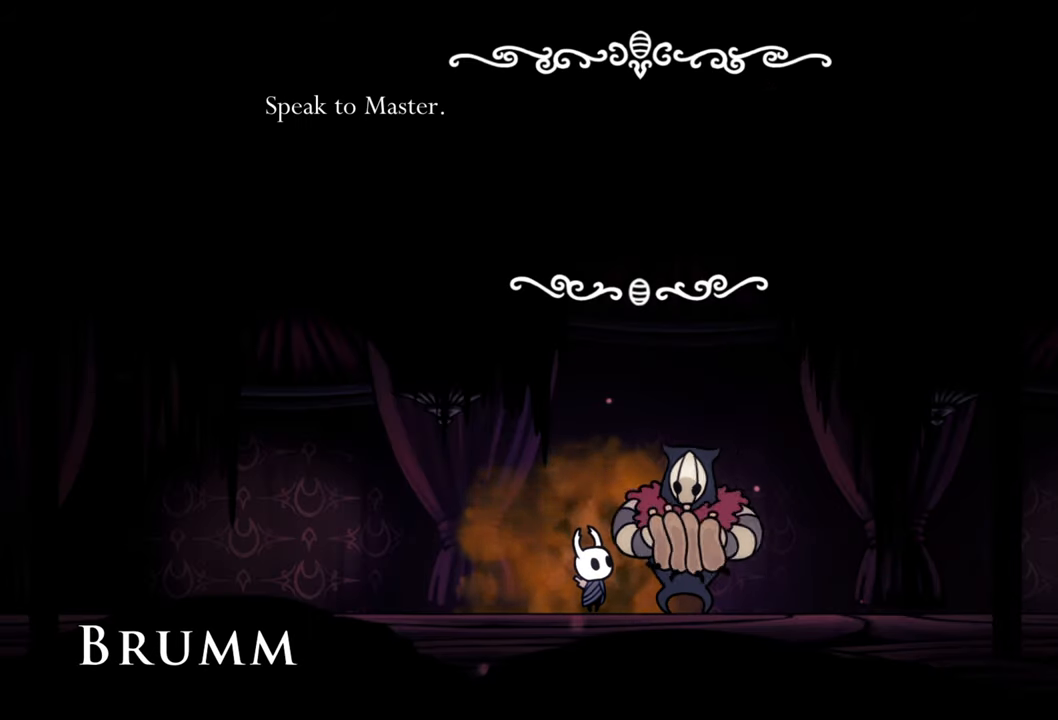
{"buttons": [], "events": []}
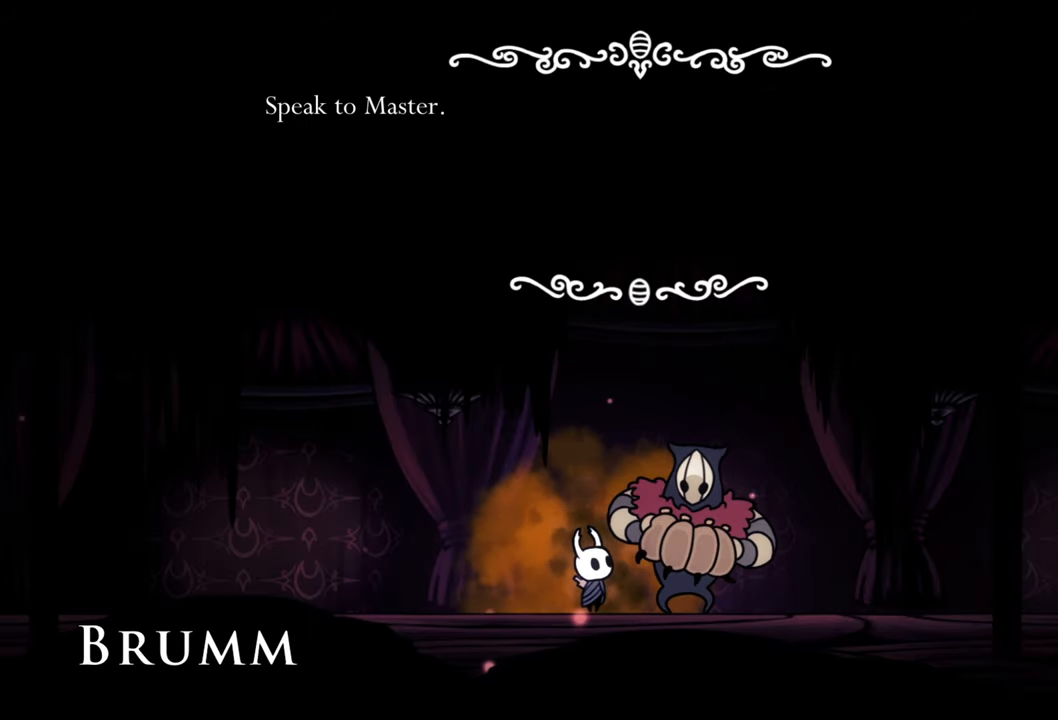
{"buttons": [], "events": []}
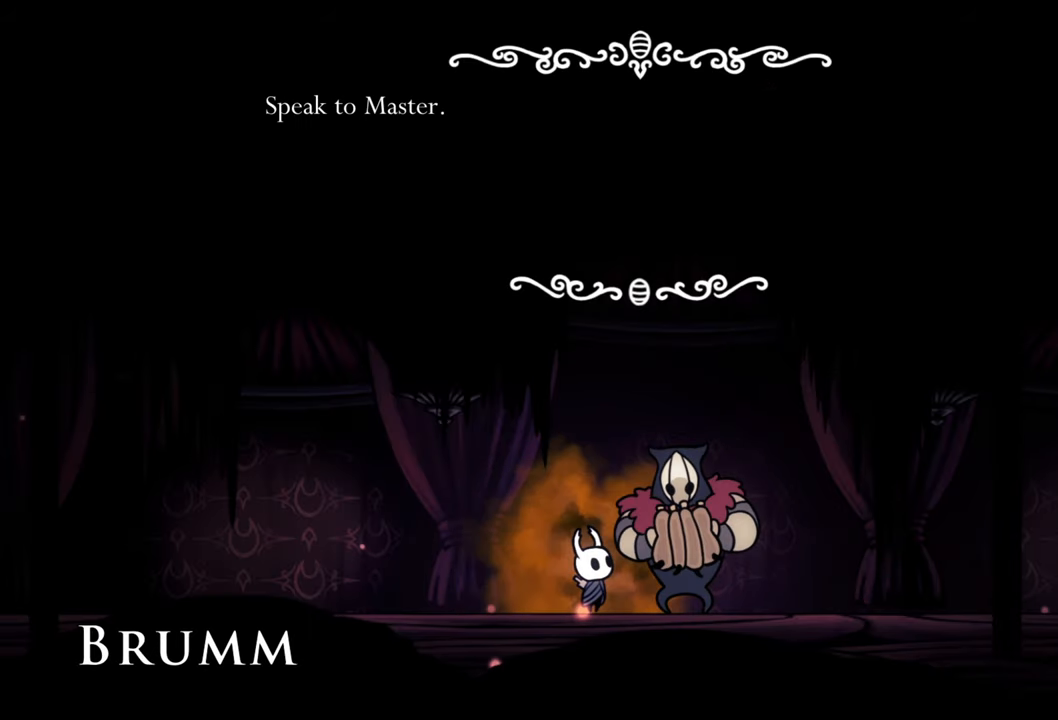
{"buttons": [], "events": [[40, "A", "down"], [200, "A", "up"]]}
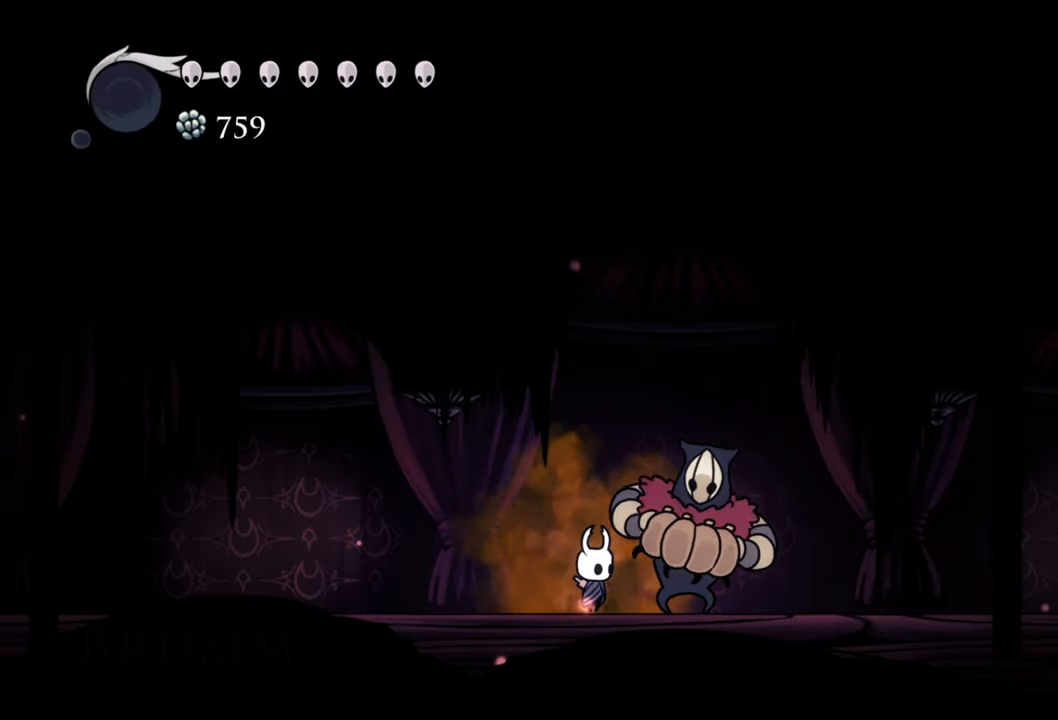
{"buttons": ["DPAD_RIGHT"], "events": [[460, "DPAD_RIGHT", "down"]]}
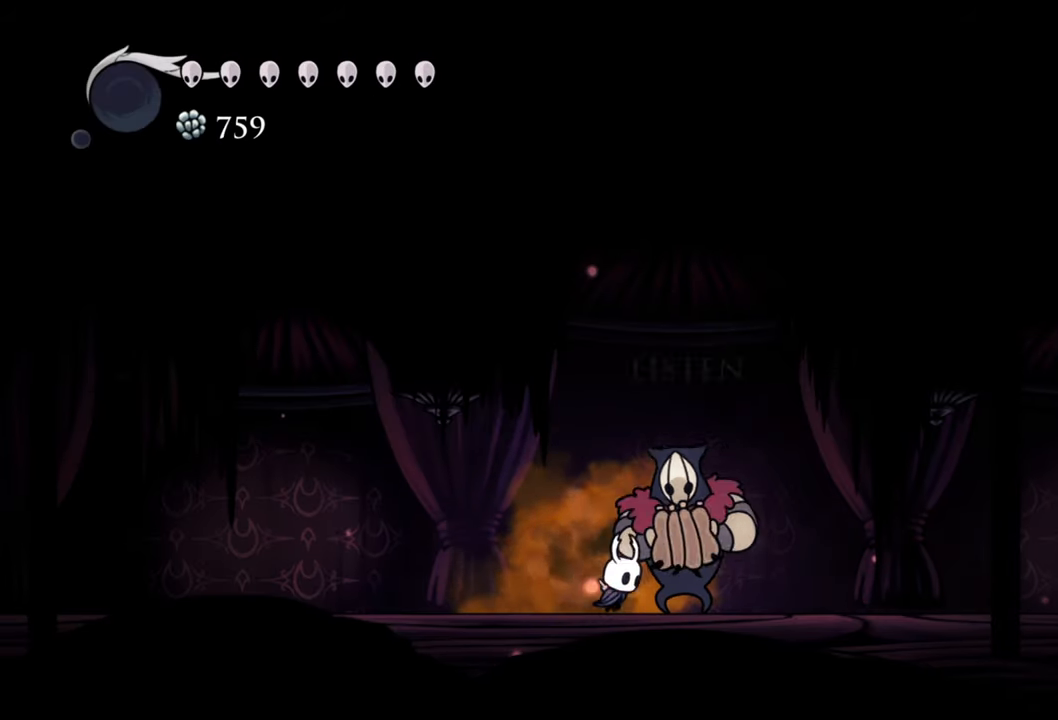
{"buttons": ["DPAD_UP"], "events": [[260, "DPAD_RIGHT", "up"], [440, "DPAD_UP", "down"]]}
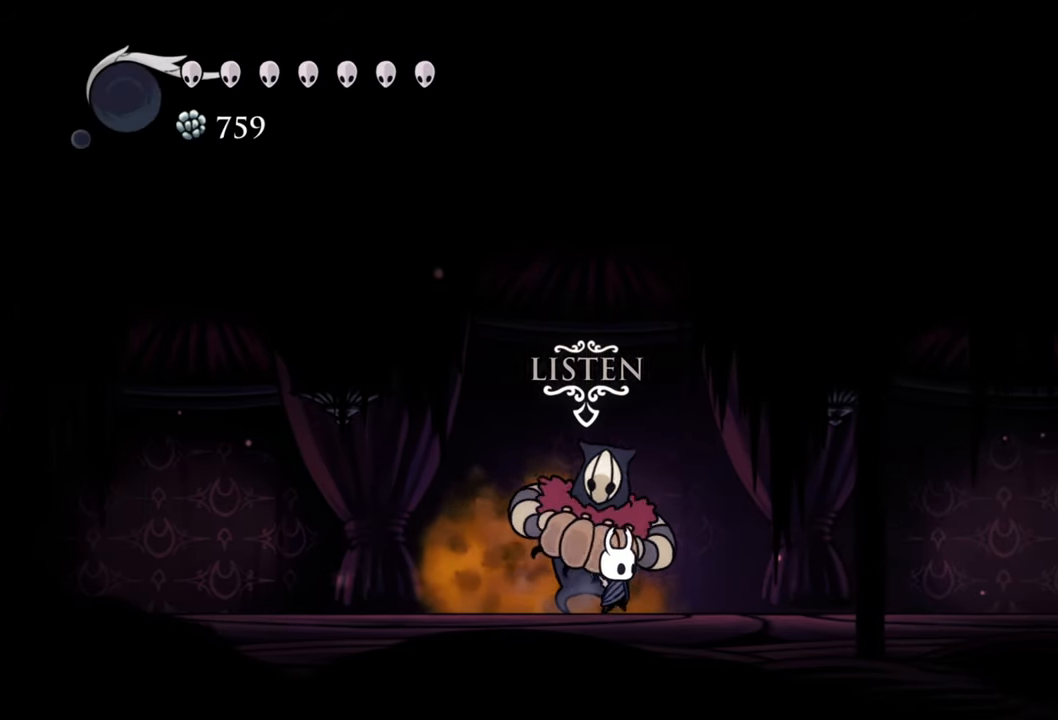
{"buttons": [], "events": [[80, "DPAD_UP", "up"]]}
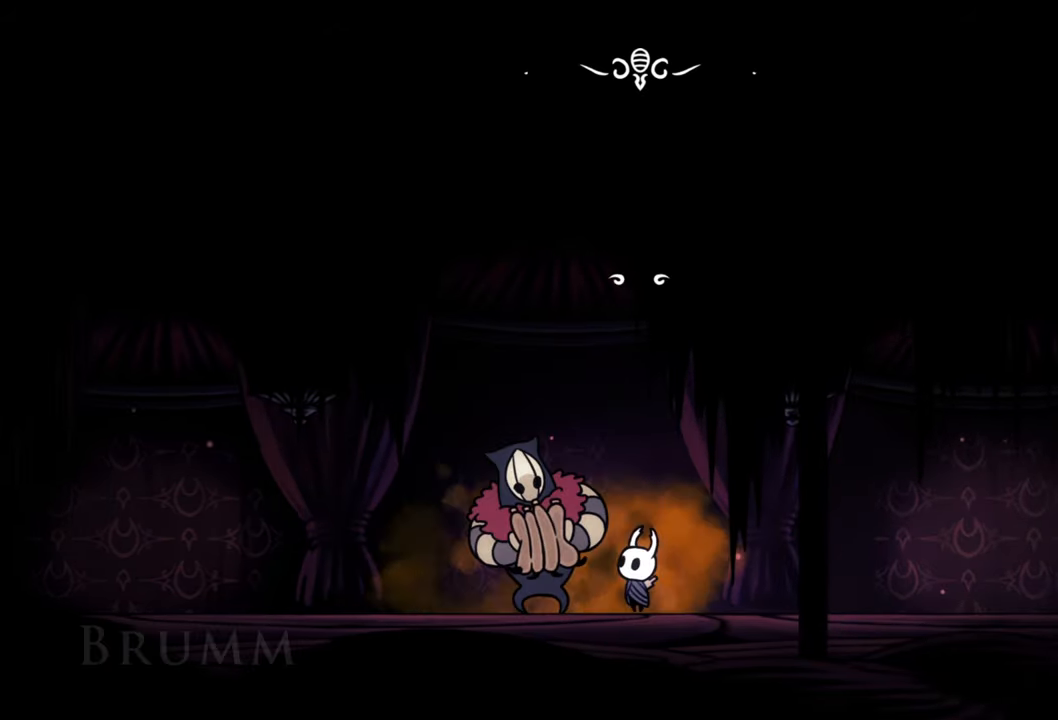
{"buttons": [], "events": []}
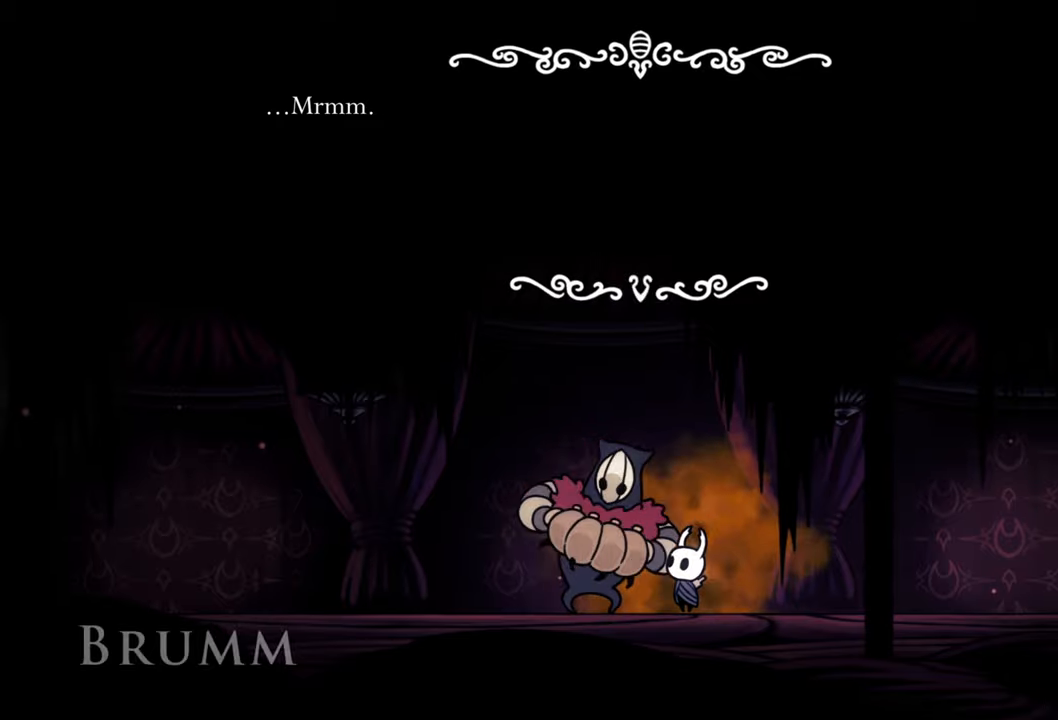
{"buttons": [], "events": []}
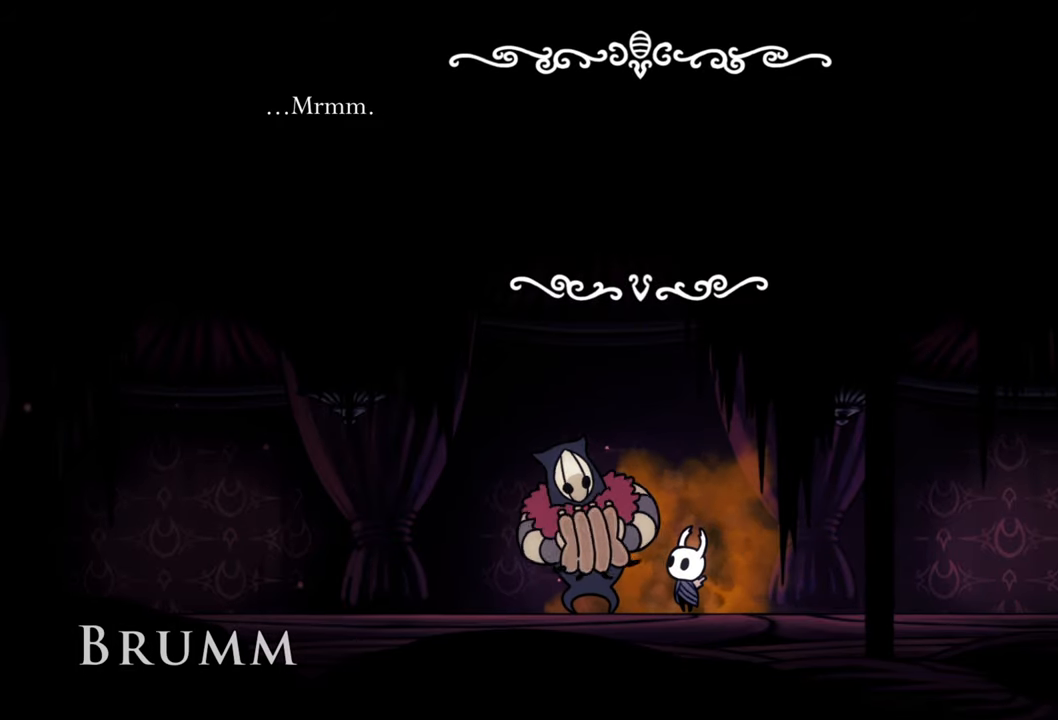
{"buttons": [], "events": []}
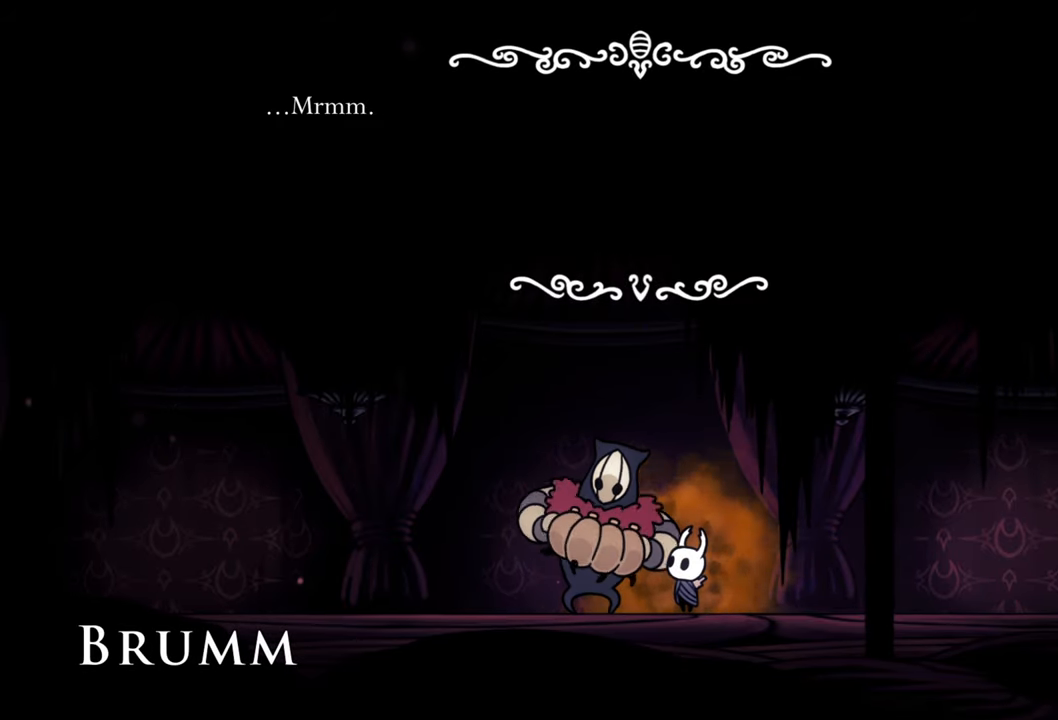
{"buttons": ["A"], "events": [[480, "A", "down"]]}
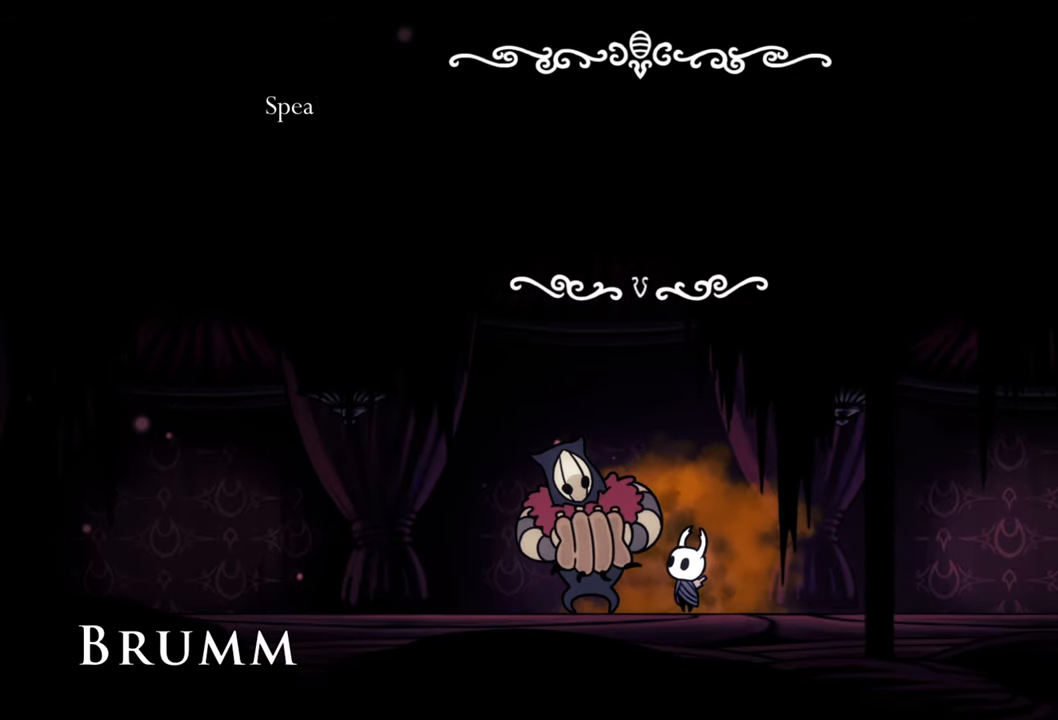
{"buttons": [], "events": [[120, "A", "up"]]}
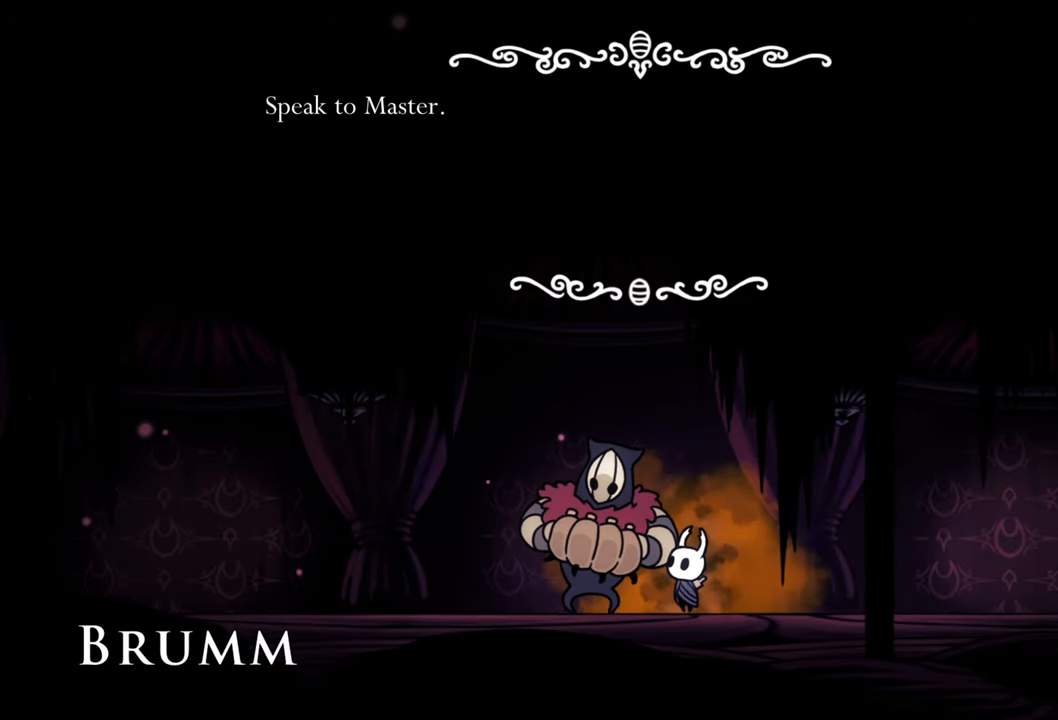
{"buttons": [], "events": []}
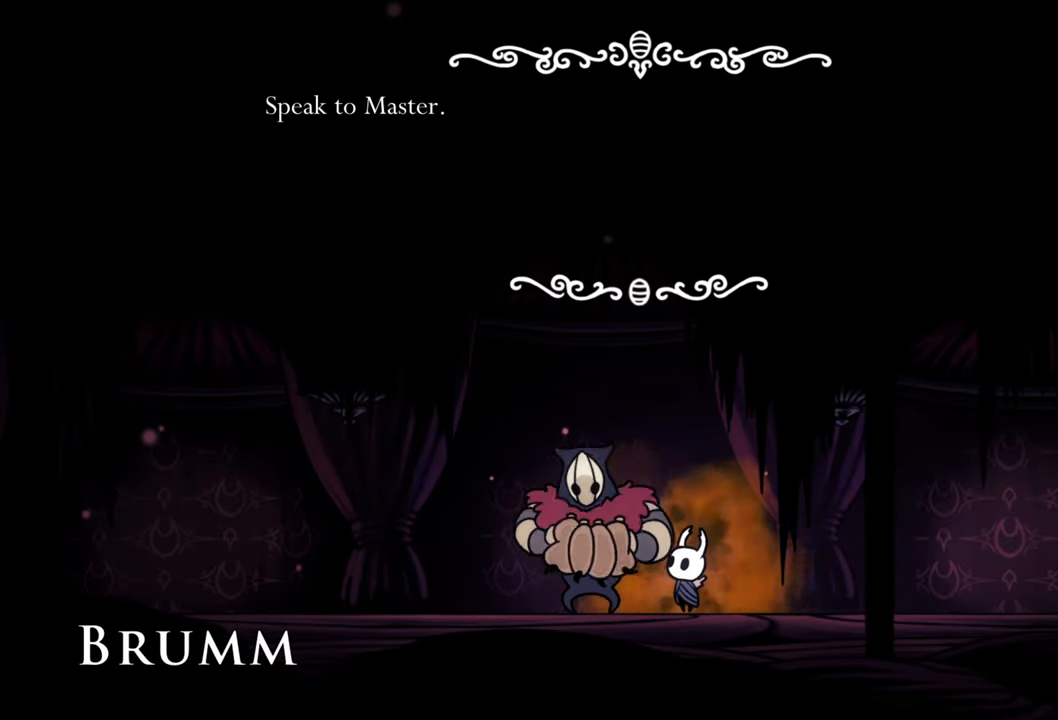
{"buttons": [], "events": [[140, "A", "down"], [320, "A", "up"]]}
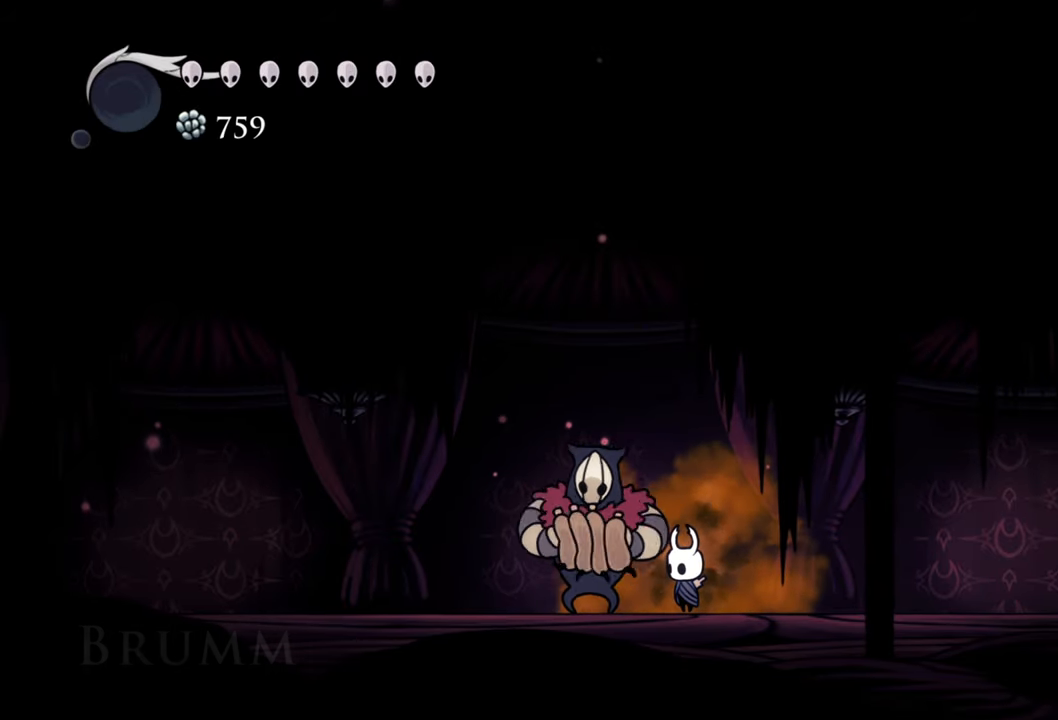
{"buttons": ["R2", "DPAD_RIGHT"], "events": [[120, "DPAD_RIGHT", "down"], [400, "R2", "down"]]}
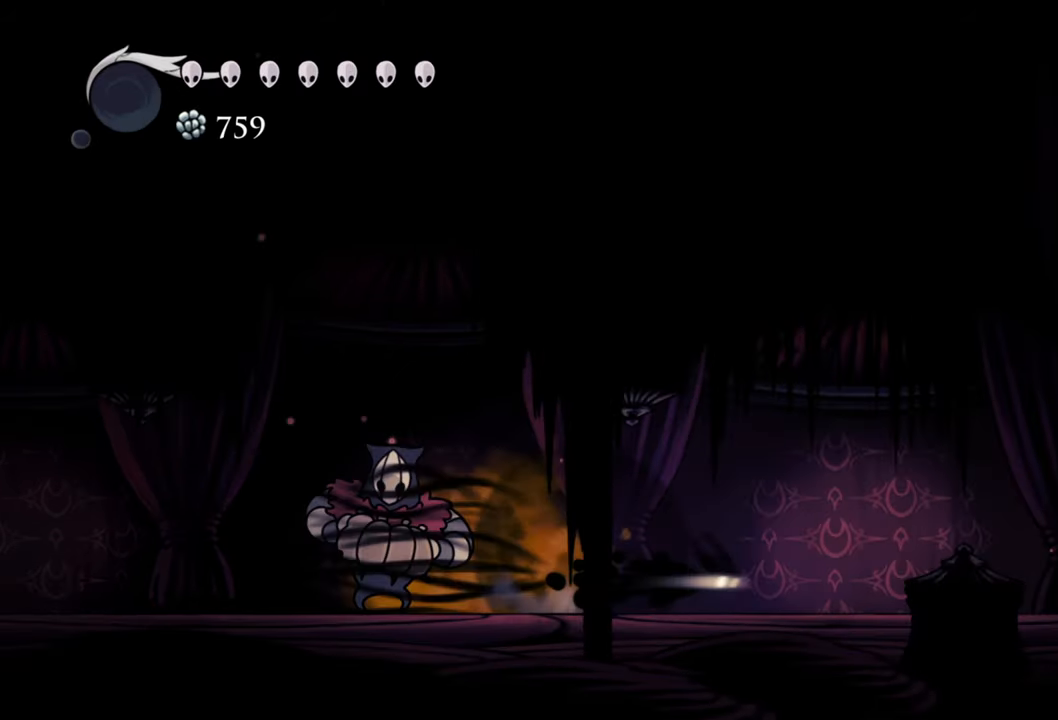
{"buttons": ["A", "DPAD_RIGHT"], "events": [[140, "R2", "up"], [420, "A", "down"]]}
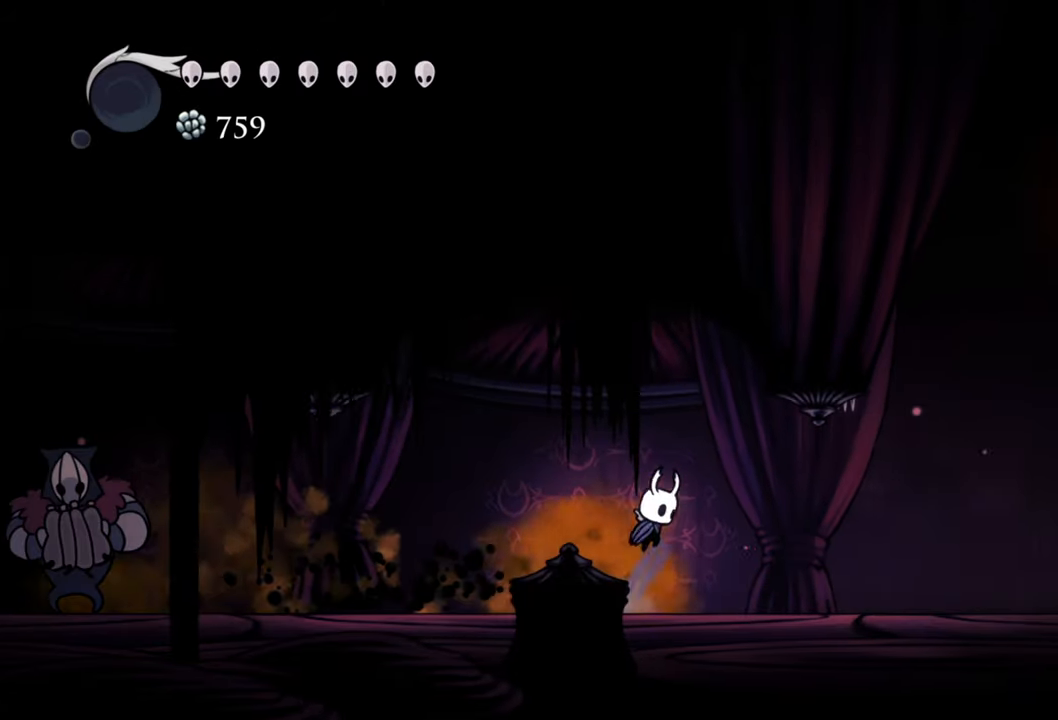
{"buttons": ["DPAD_RIGHT"], "events": [[40, "A", "up"], [280, "R2", "down"], [500, "R2", "up"]]}
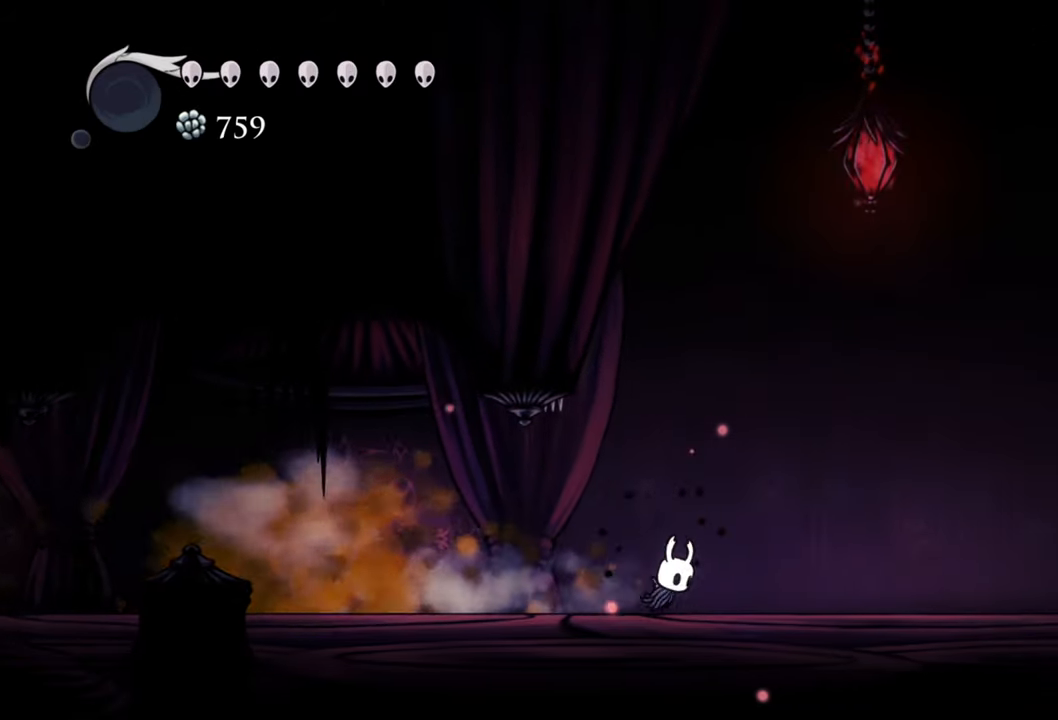
{"buttons": ["DPAD_RIGHT"], "events": []}
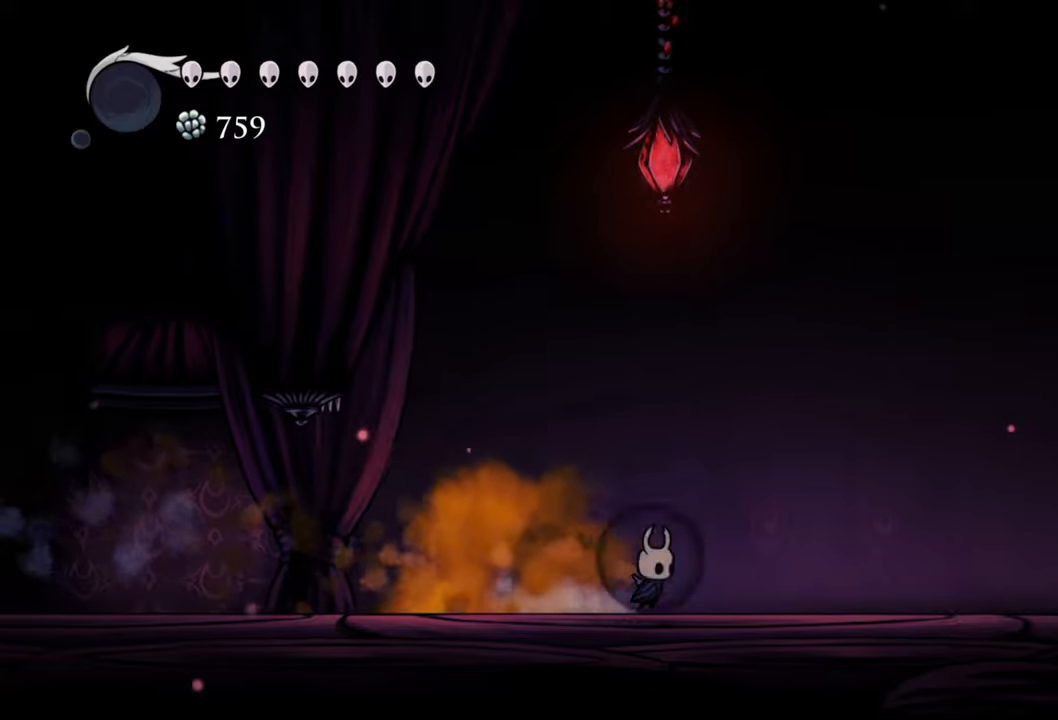
{"buttons": ["A", "DPAD_RIGHT"], "events": [[500, "A", "down"]]}
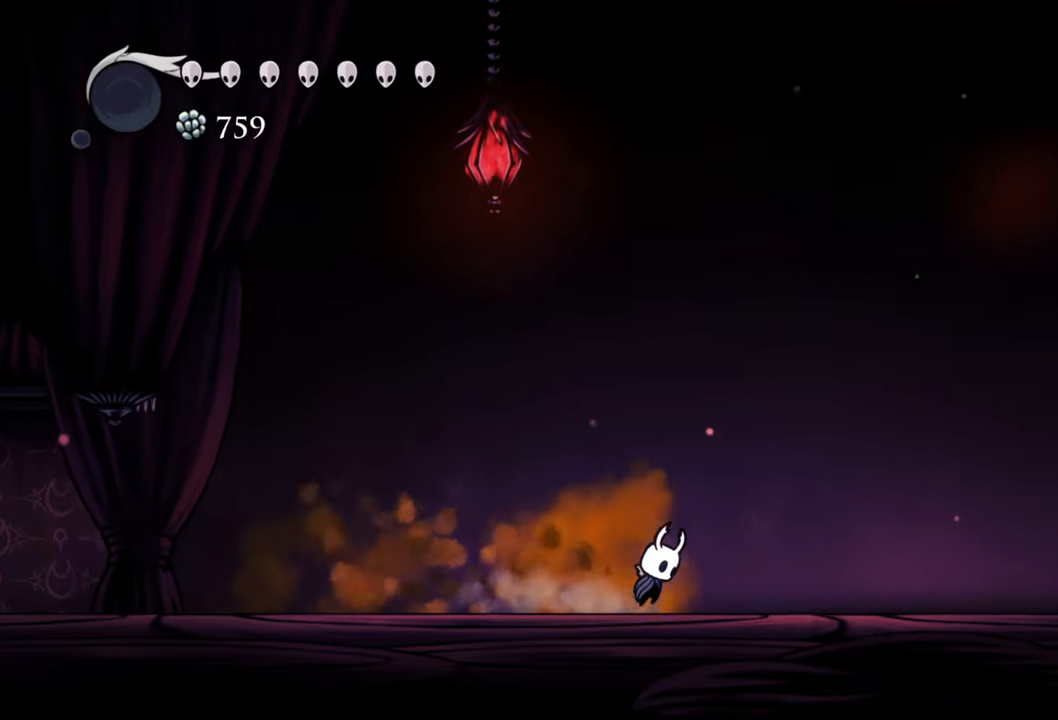
{"buttons": ["A", "DPAD_RIGHT"], "events": []}
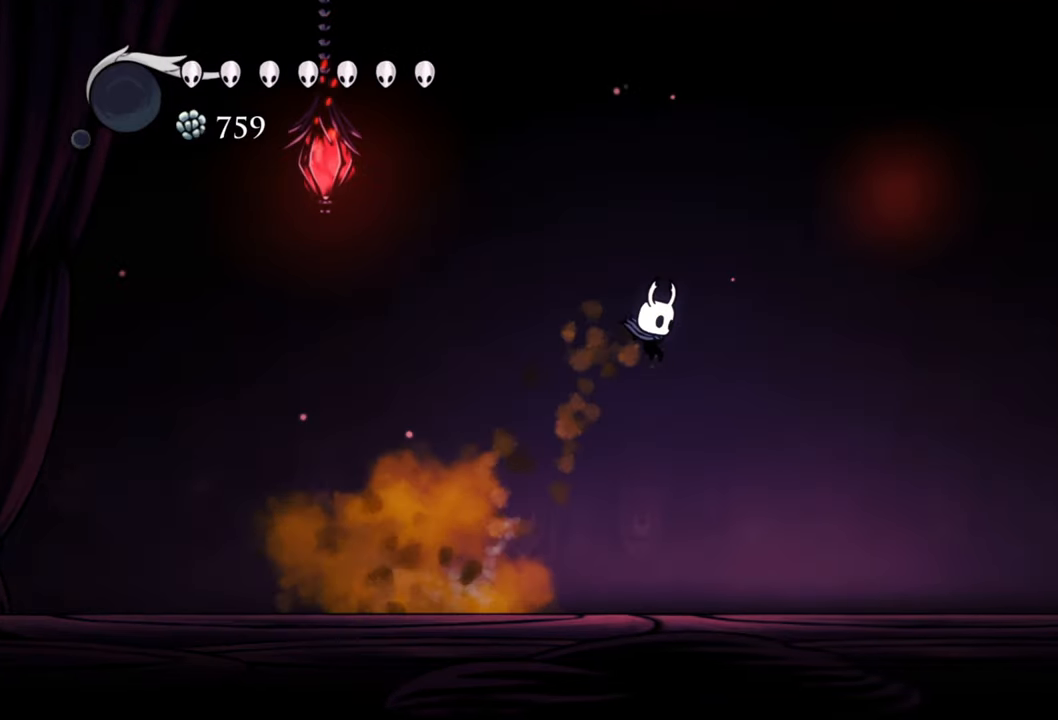
{"buttons": [], "events": [[40, "R2", "down"], [220, "A", "up"], [260, "R2", "up"], [420, "DPAD_RIGHT", "up"]]}
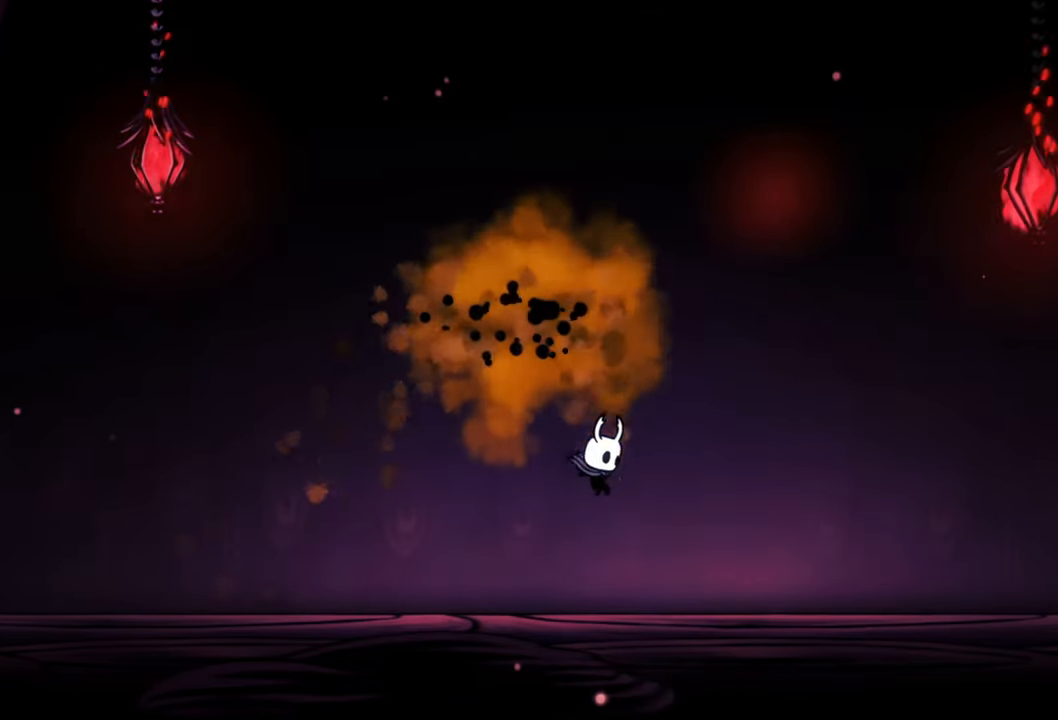
{"buttons": [], "events": []}
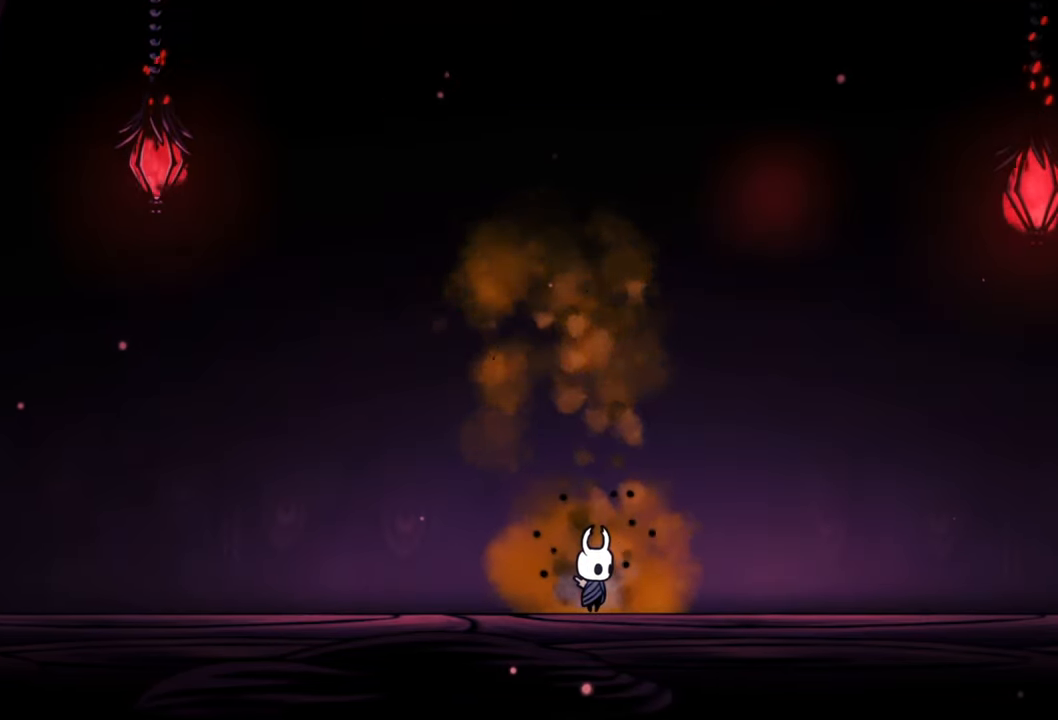
{"buttons": ["A", "DPAD_RIGHT"], "events": [[240, "A", "down"], [360, "DPAD_RIGHT", "down"]]}
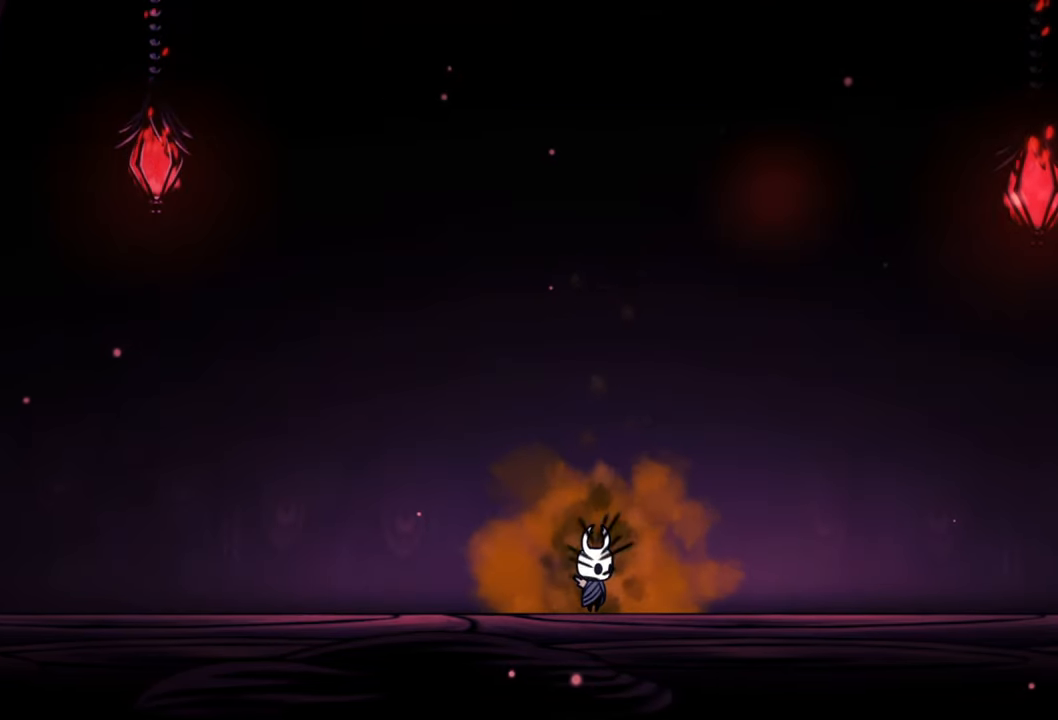
{"buttons": [], "events": [[240, "A", "up"], [340, "DPAD_RIGHT", "up"]]}
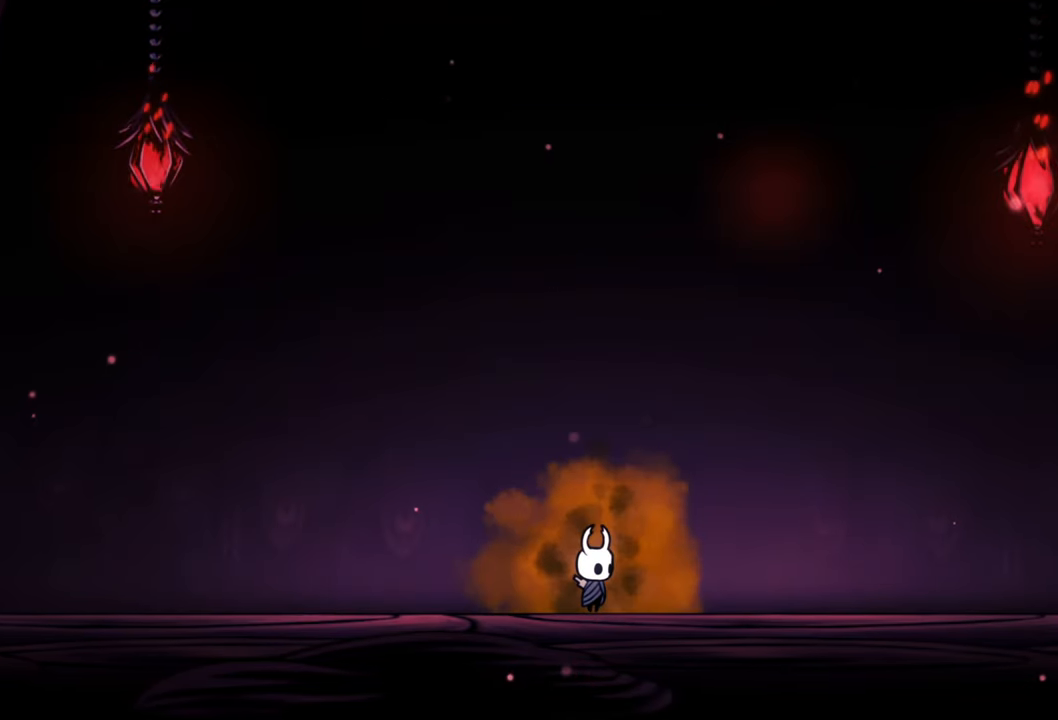
{"buttons": ["DPAD_RIGHT"], "events": [[180, "DPAD_RIGHT", "down"], [180, "R2", "down"], [480, "R2", "up"]]}
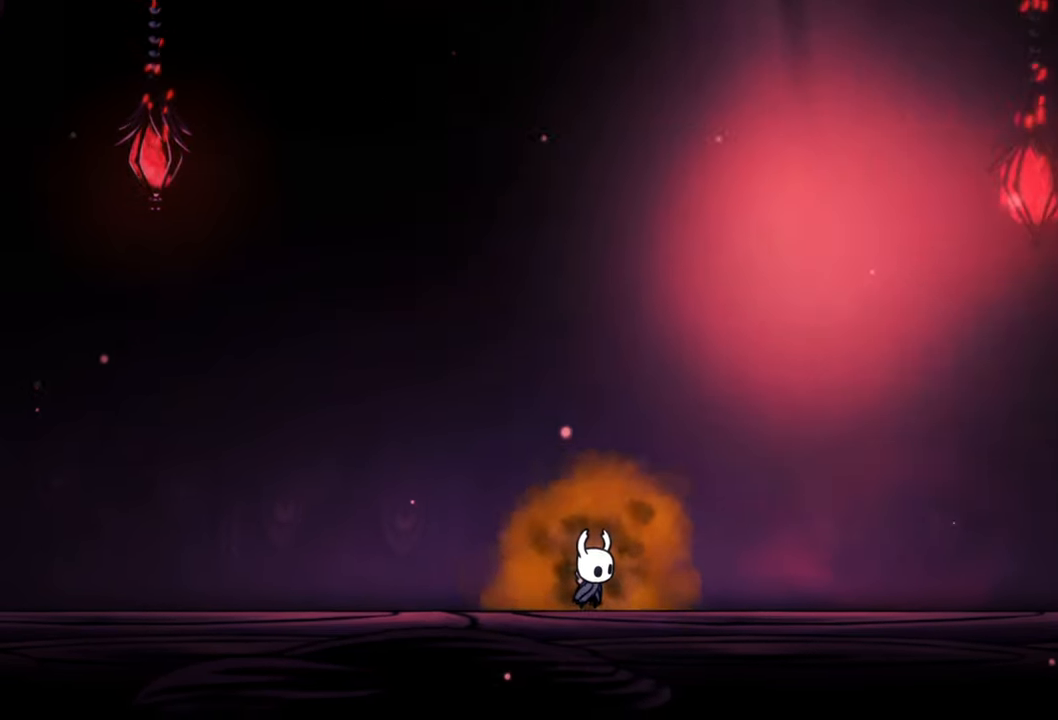
{"buttons": [], "events": [[100, "DPAD_RIGHT", "up"]]}